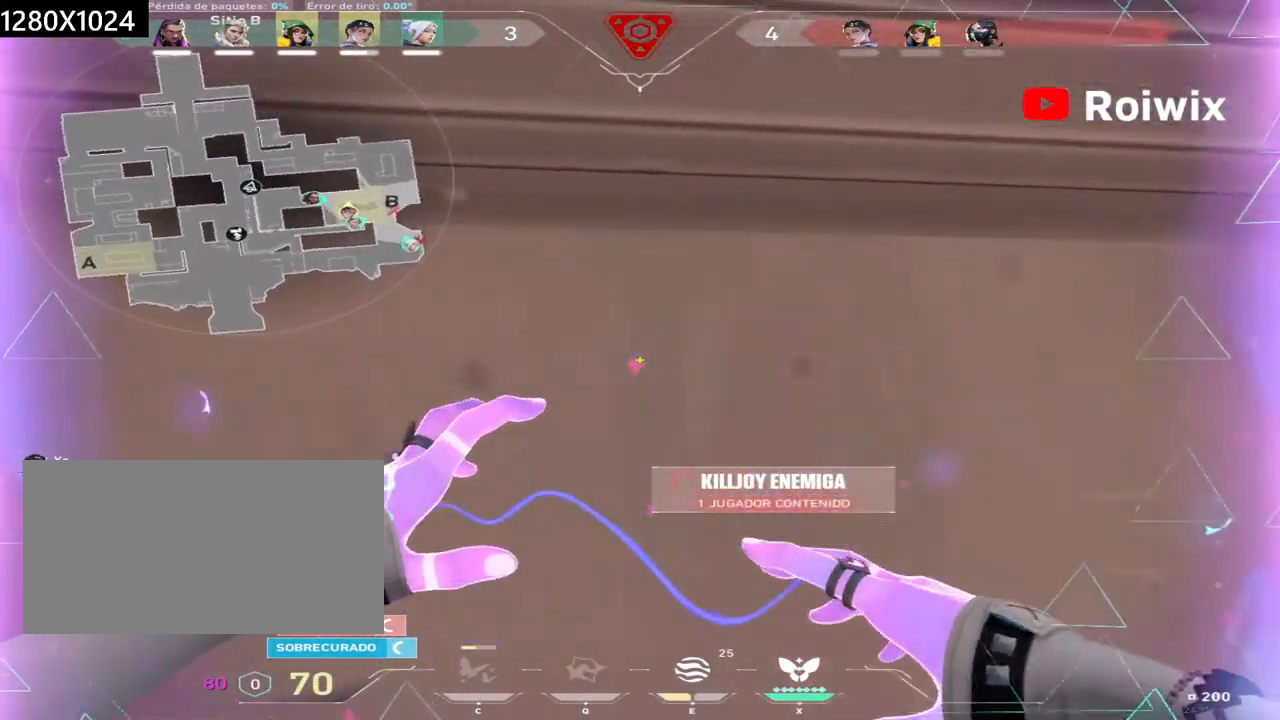
Gameplay with keyboard and mouse; each line is a JSON object with the keys and mouse buttons held at the frame after it. "events" lists presses ("down") and releases ("up") of "a", "ctrl", "d", "e", "q", "s", "shift", "space", "w", "mouse_left", "mouse_wheel", "mouse_right", "mouse_mb4" and "mouse_mb5" between this image and that frame as [ms after this image, input, new state], when the widget could be followed in between. "mouse_left", "mouse_wheel", "mouse_right", "mouse_mb4", "mouse_mb5" = the "left", "wheel", "right", "mb4", "mb5" buttons of the "mouse" list. No other keys are recorded. "wheel" means that the mouse wheel is clicked or scrolled. Not read: mouse_move.
{"keys": ["a"], "mouse": [], "events": [[17, "a", "down"]]}
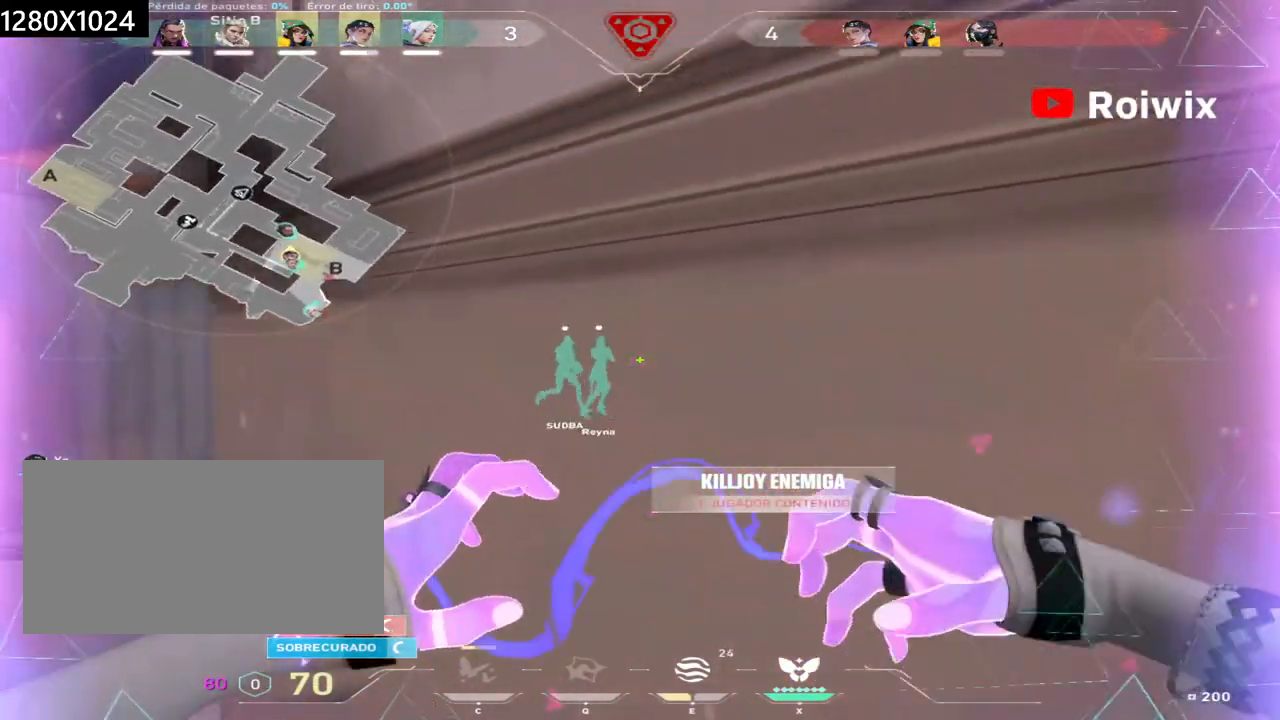
{"keys": ["a", "w"], "mouse": [], "events": [[233, "w", "down"]]}
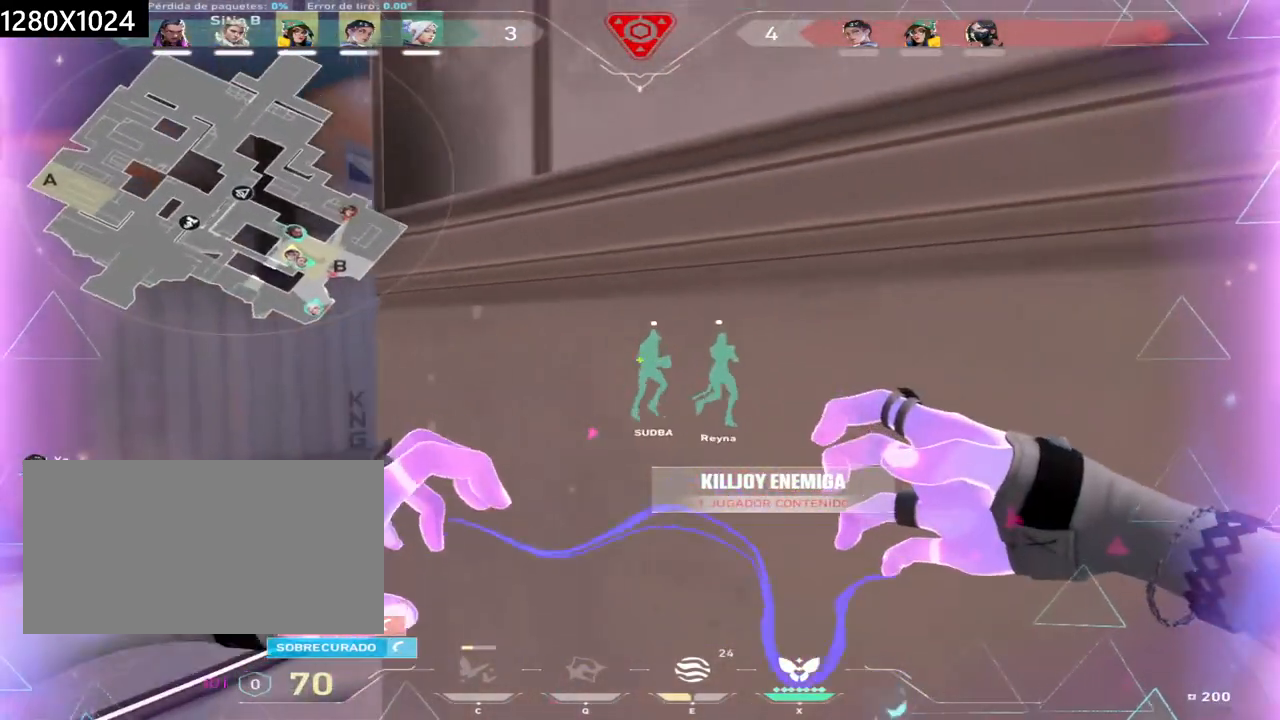
{"keys": ["a"], "mouse": []}
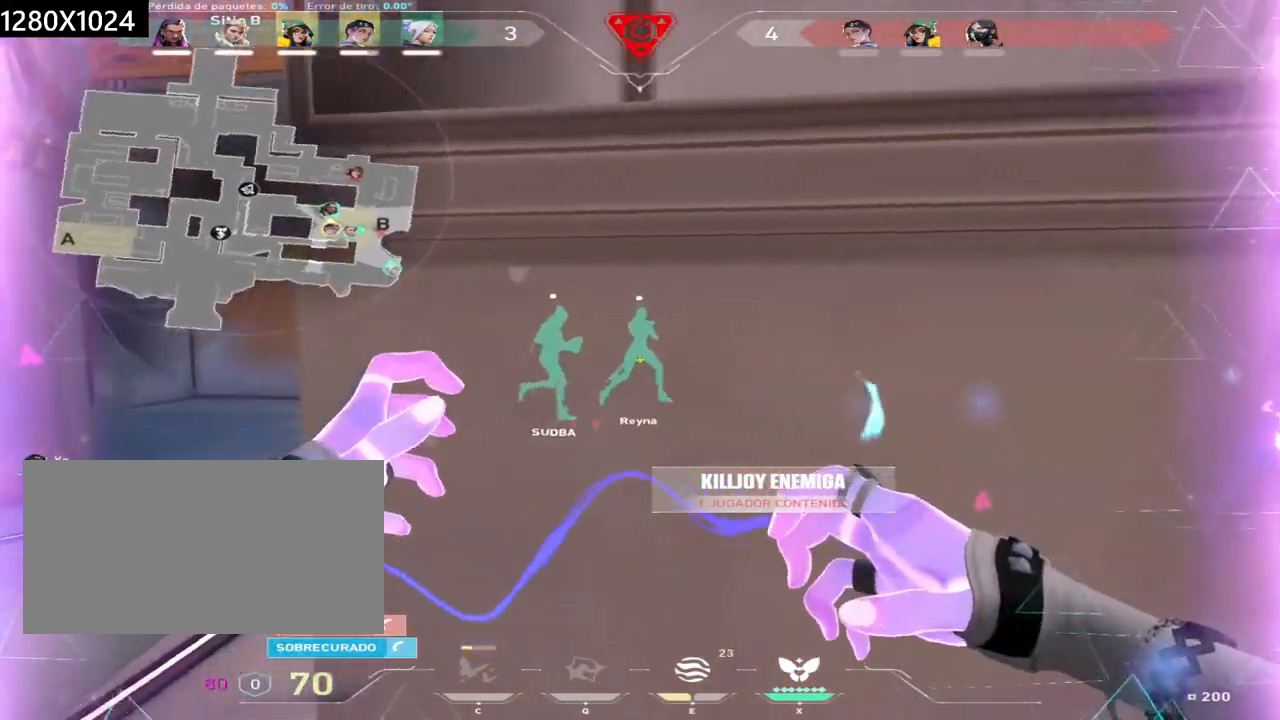
{"keys": ["a"], "mouse": [], "events": [[283, "w", "down"], [417, "w", "up"]]}
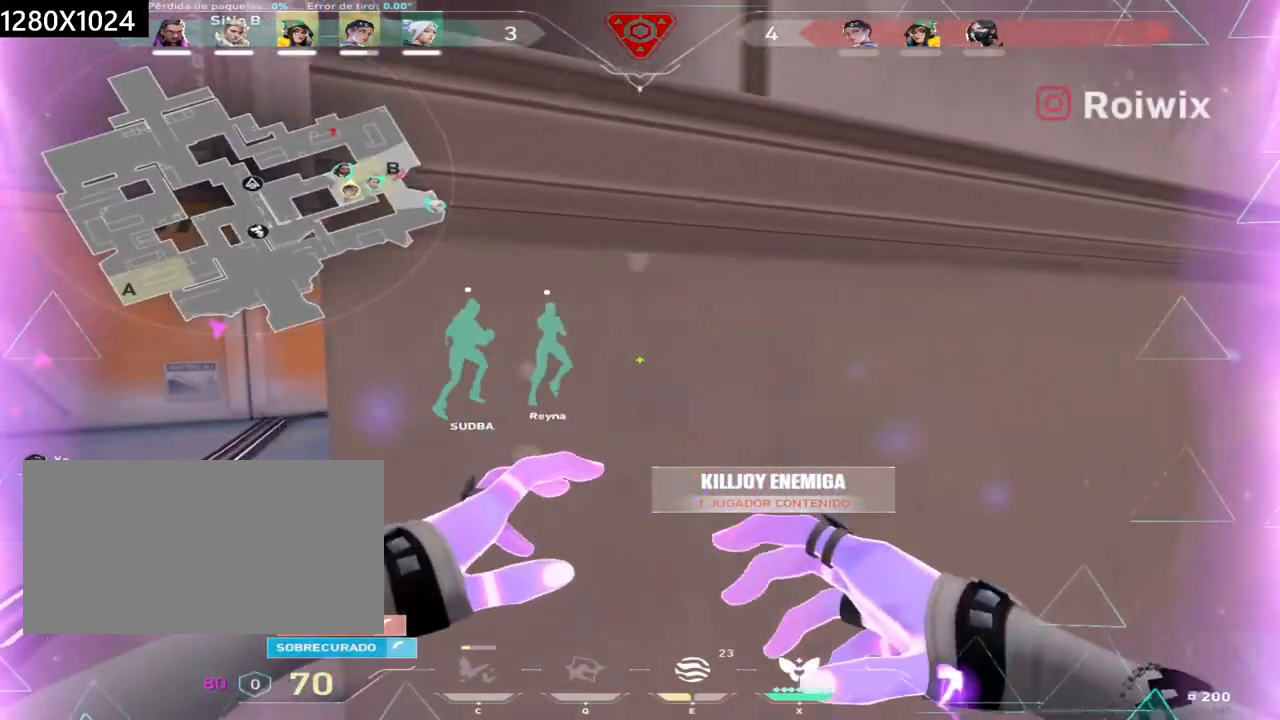
{"keys": ["a", "w"], "mouse": [], "events": [[100, "w", "down"], [200, "a", "up"], [400, "e", "down"], [450, "a", "down"], [483, "e", "up"]]}
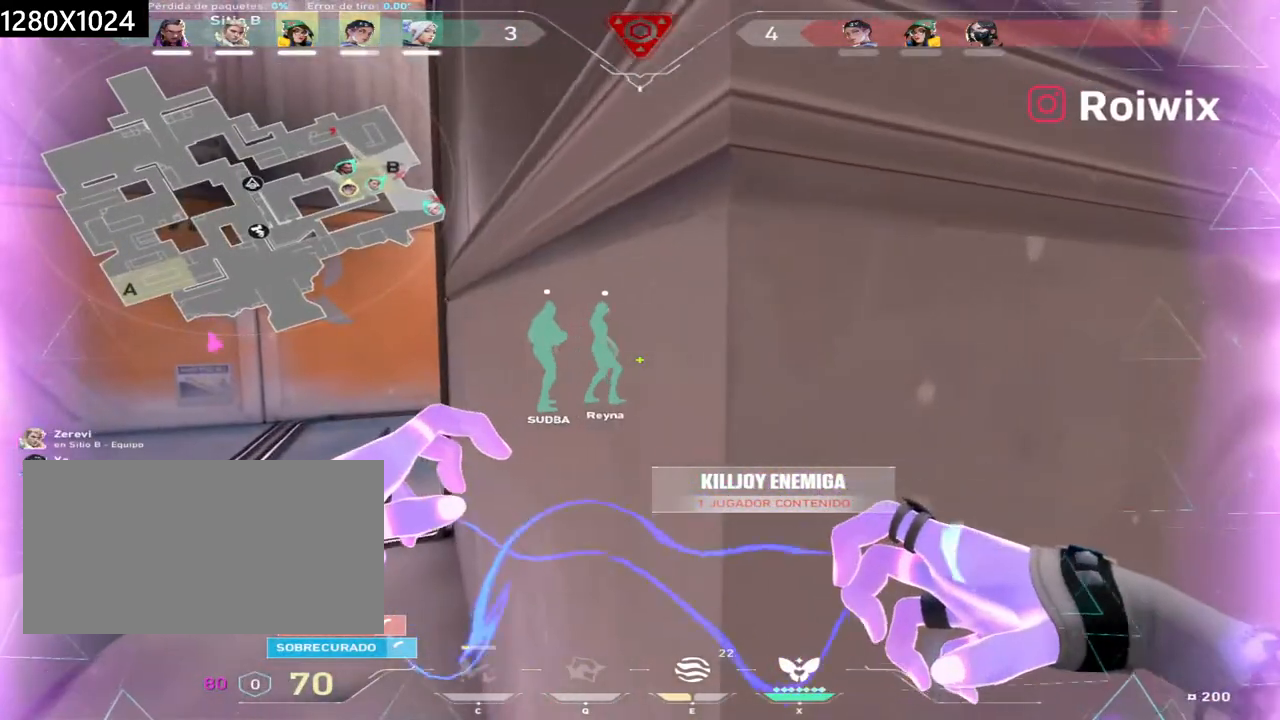
{"keys": ["a", "e", "w"], "mouse": [], "events": [[133, "e", "down"], [217, "e", "up"], [317, "e", "down"], [400, "e", "up"], [500, "e", "down"]]}
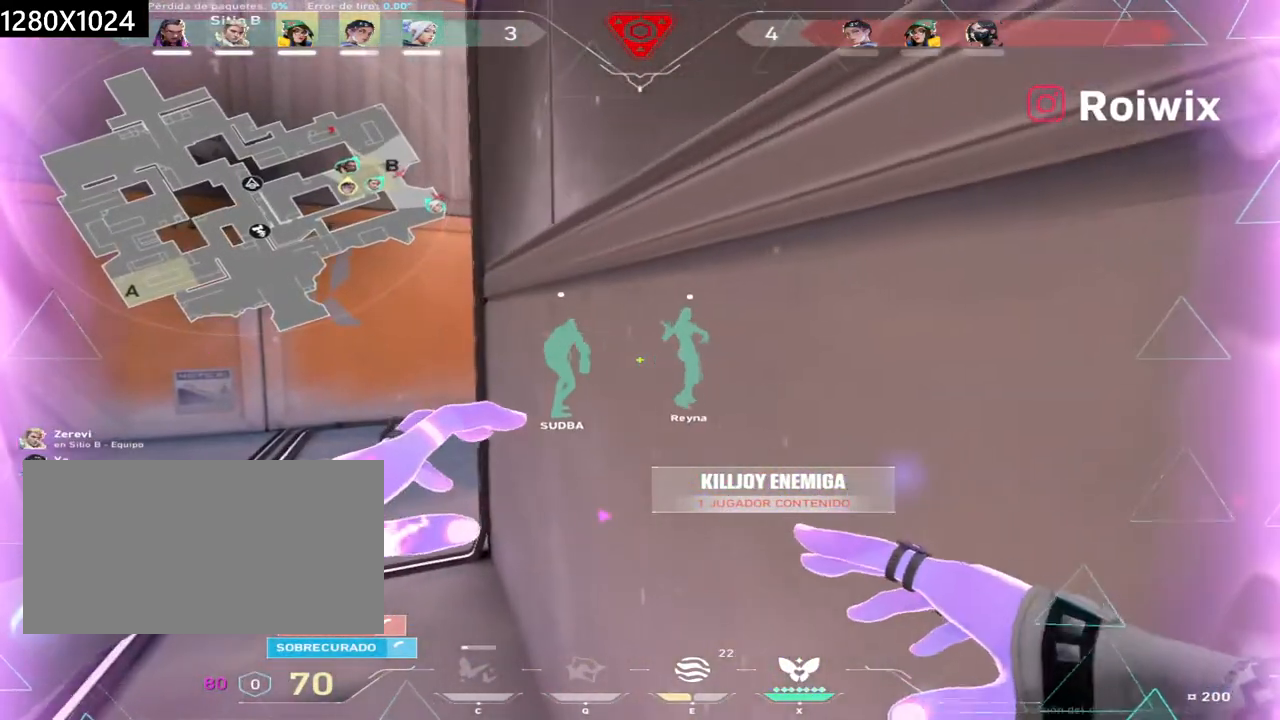
{"keys": ["a"], "mouse": [], "events": [[67, "e", "up"], [83, "w", "up"], [183, "e", "down"], [267, "e", "up"], [383, "e", "down"], [483, "e", "up"]]}
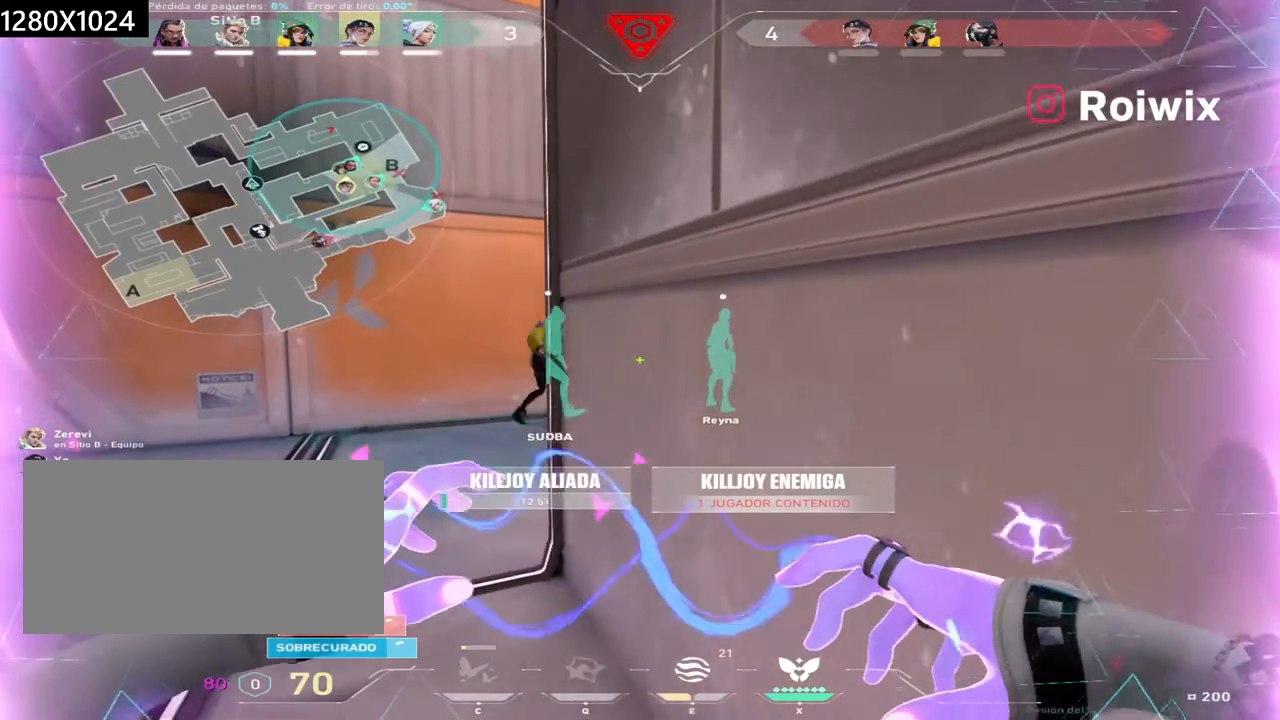
{"keys": ["e"], "mouse": [], "events": [[83, "e", "down"], [183, "e", "up"], [250, "a", "up"], [267, "e", "down"], [367, "e", "up"], [500, "e", "down"]]}
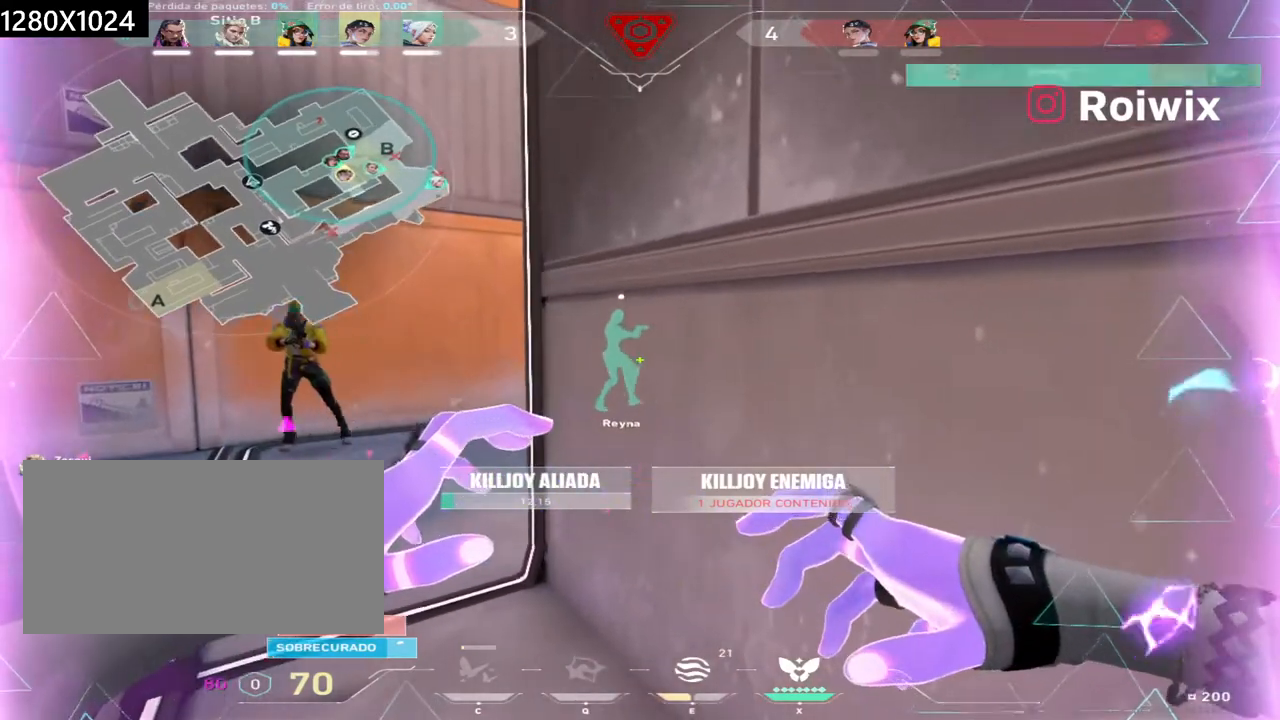
{"keys": [], "mouse": [], "events": [[67, "e", "up"], [150, "e", "down"], [250, "e", "up"]]}
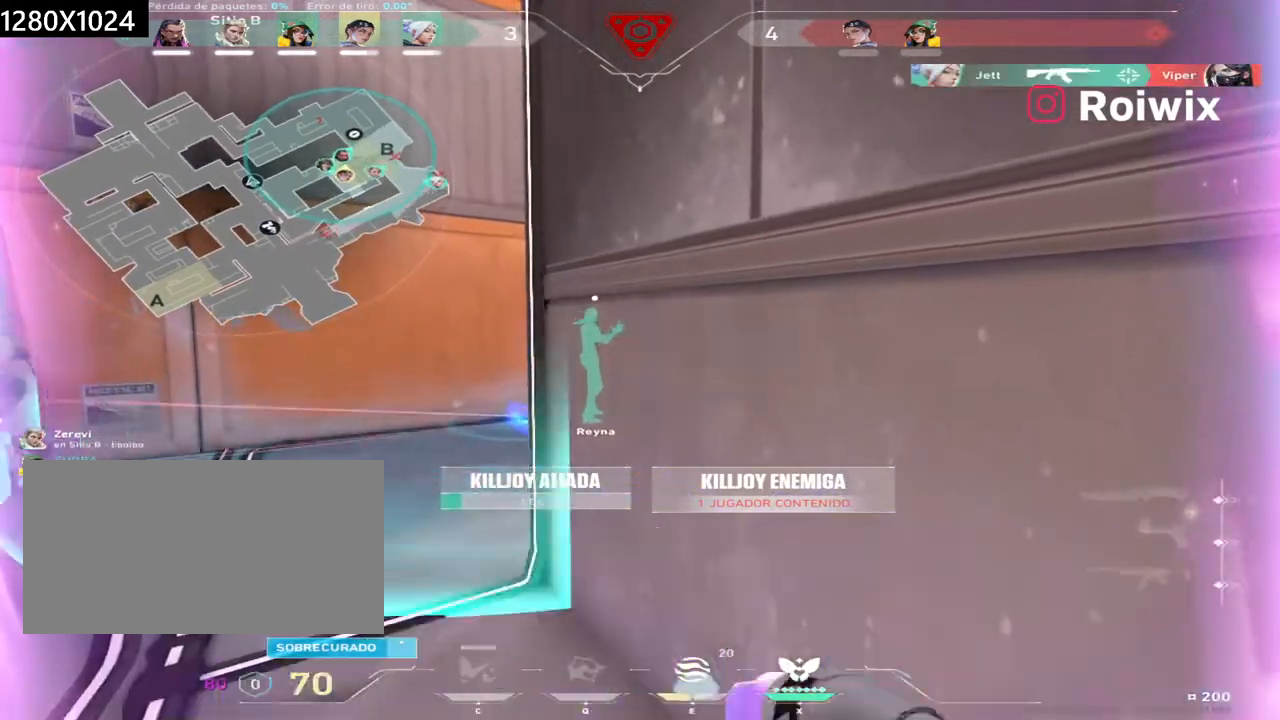
{"keys": [], "mouse": [], "events": [[167, "w", "down"], [217, "w", "up"]]}
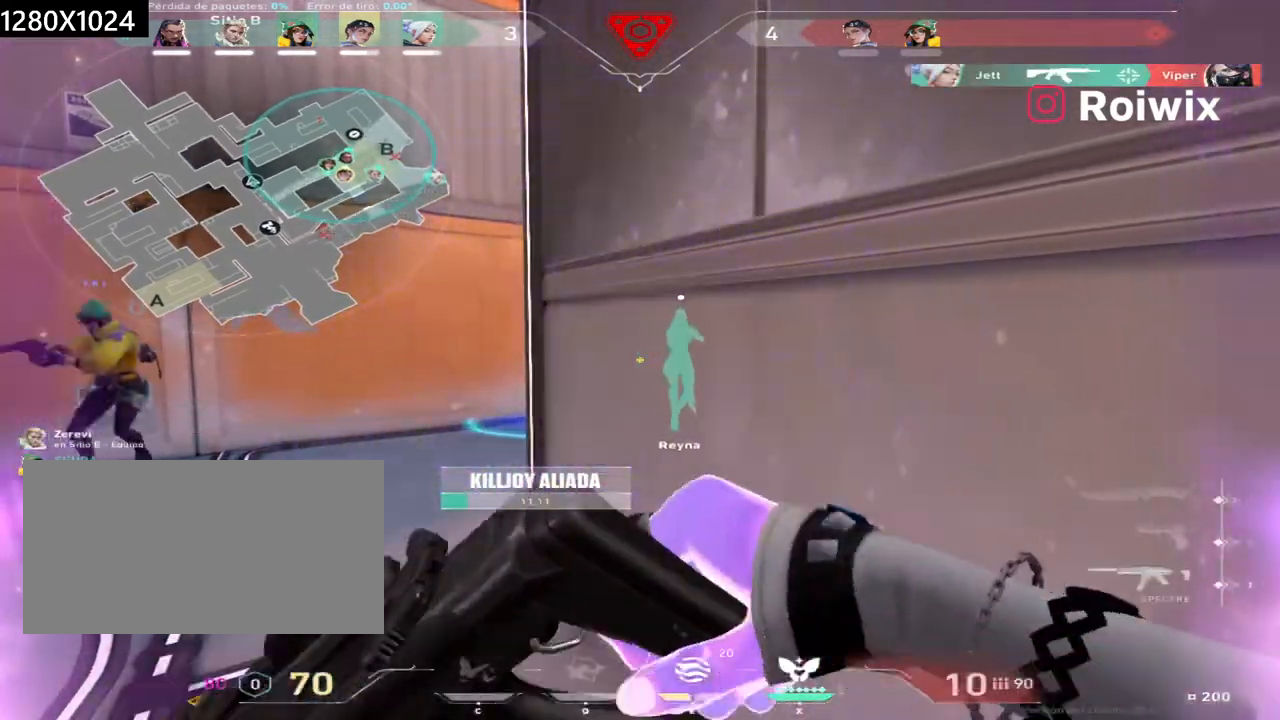
{"keys": ["e"], "mouse": [], "events": [[467, "e", "down"]]}
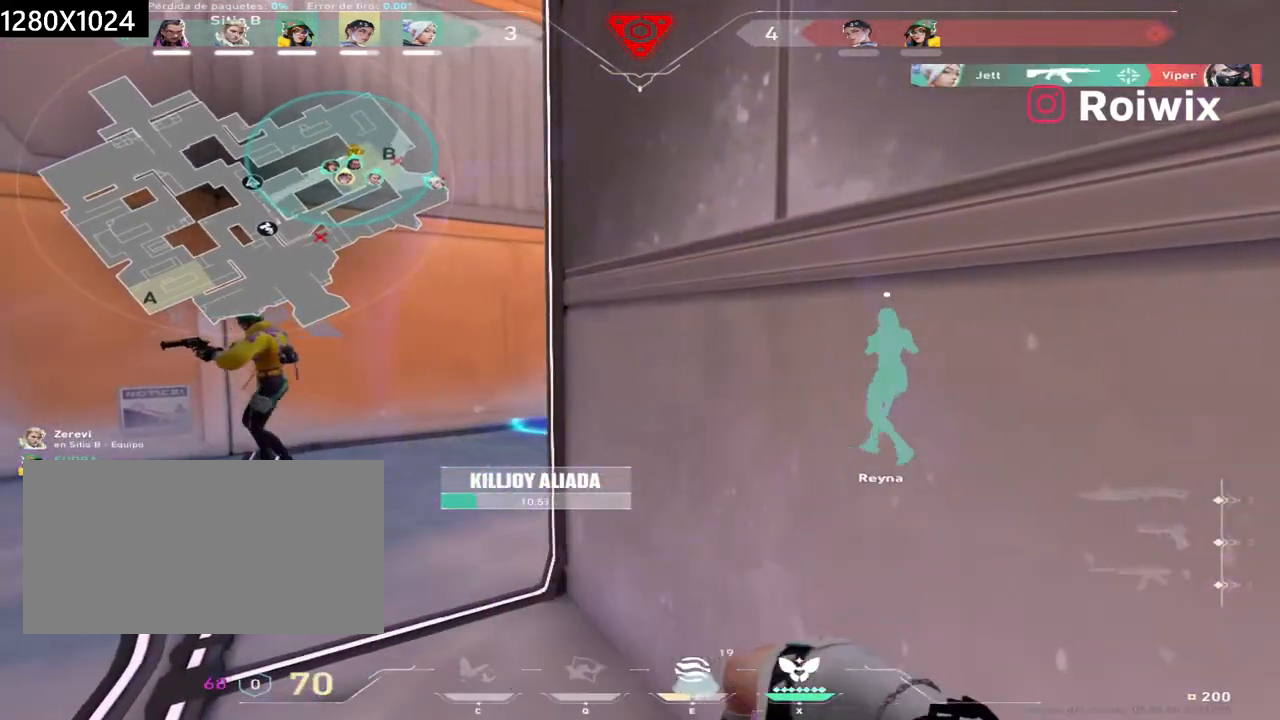
{"keys": ["ctrl"], "mouse": []}
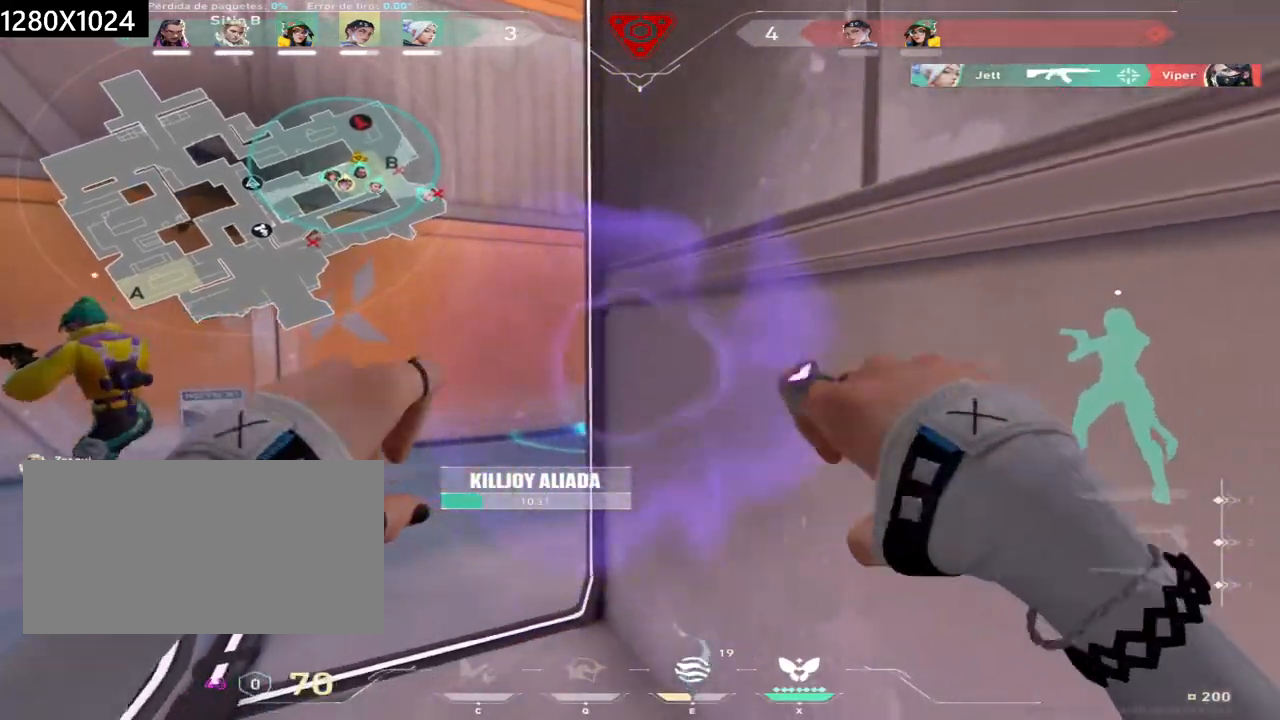
{"keys": ["ctrl"], "mouse": [], "events": []}
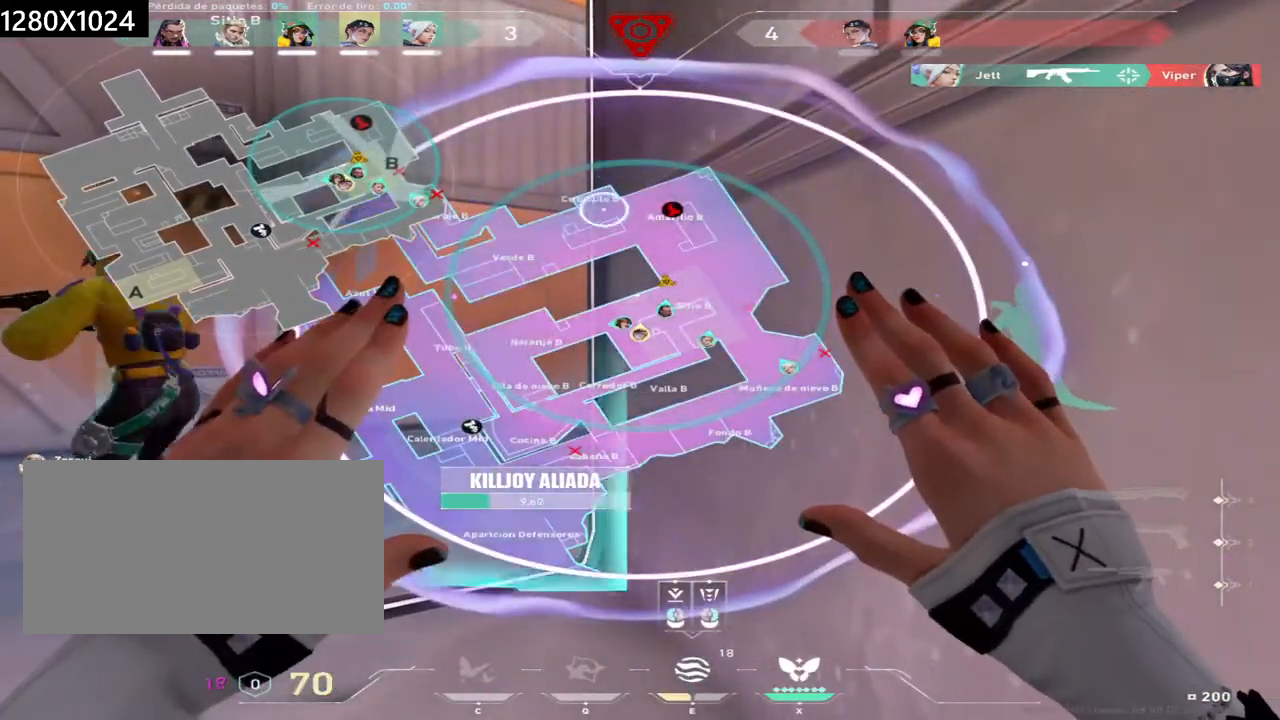
{"keys": ["ctrl"], "mouse": ["left"], "events": [[400, "mouse_left", "down"]]}
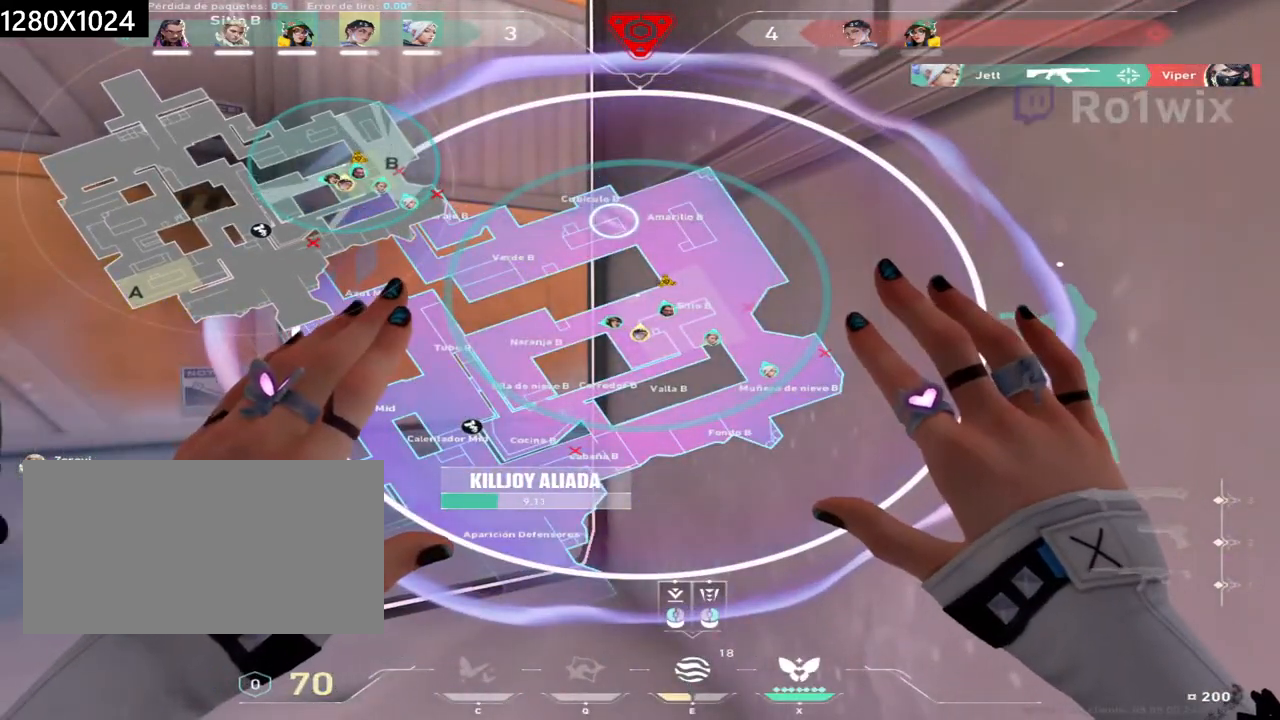
{"keys": [], "mouse": [], "events": [[17, "mouse_left", "up"], [67, "mouse_right", "down"], [133, "mouse_right", "up"], [333, "ctrl", "up"]]}
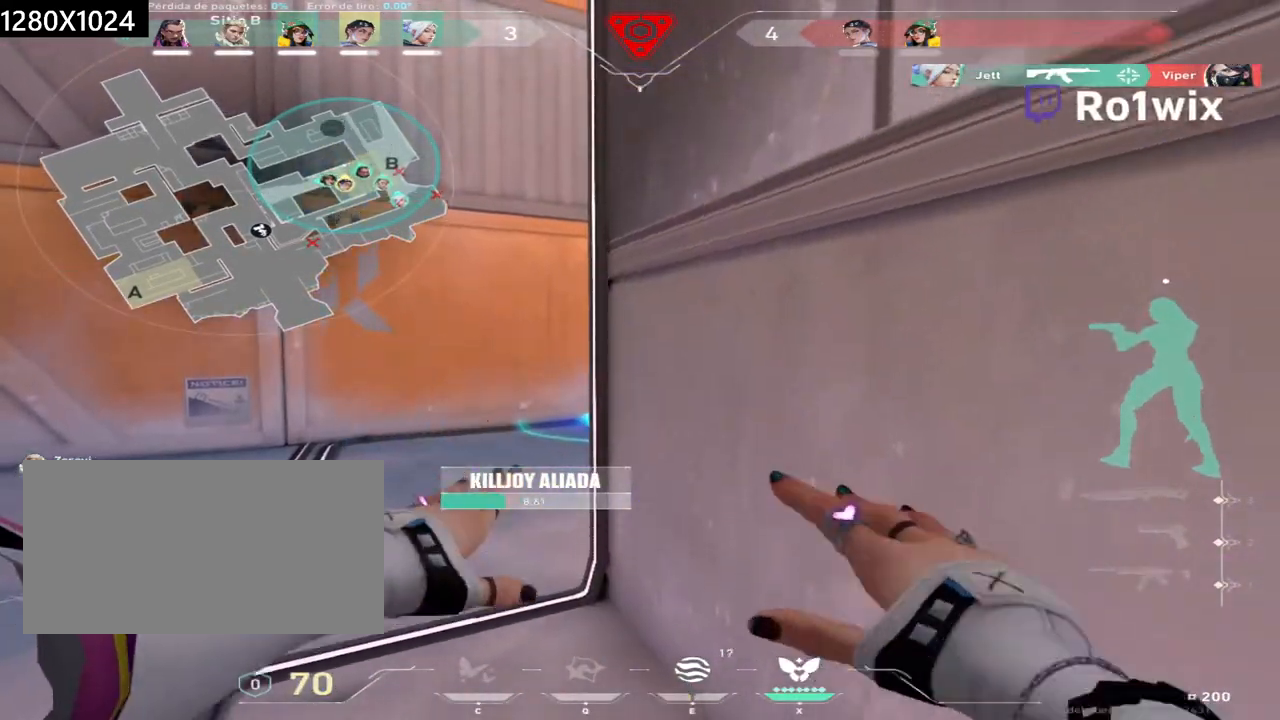
{"keys": [], "mouse": [], "events": []}
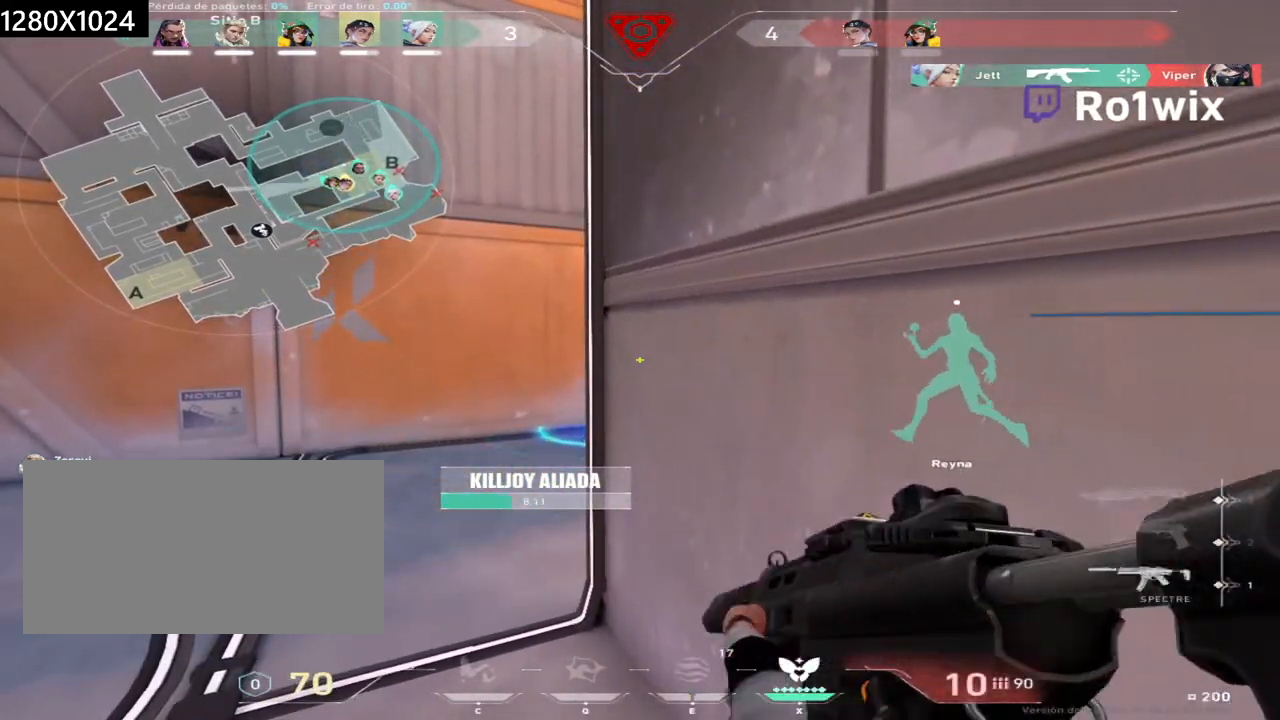
{"keys": ["a"], "mouse": [], "events": [[483, "a", "down"]]}
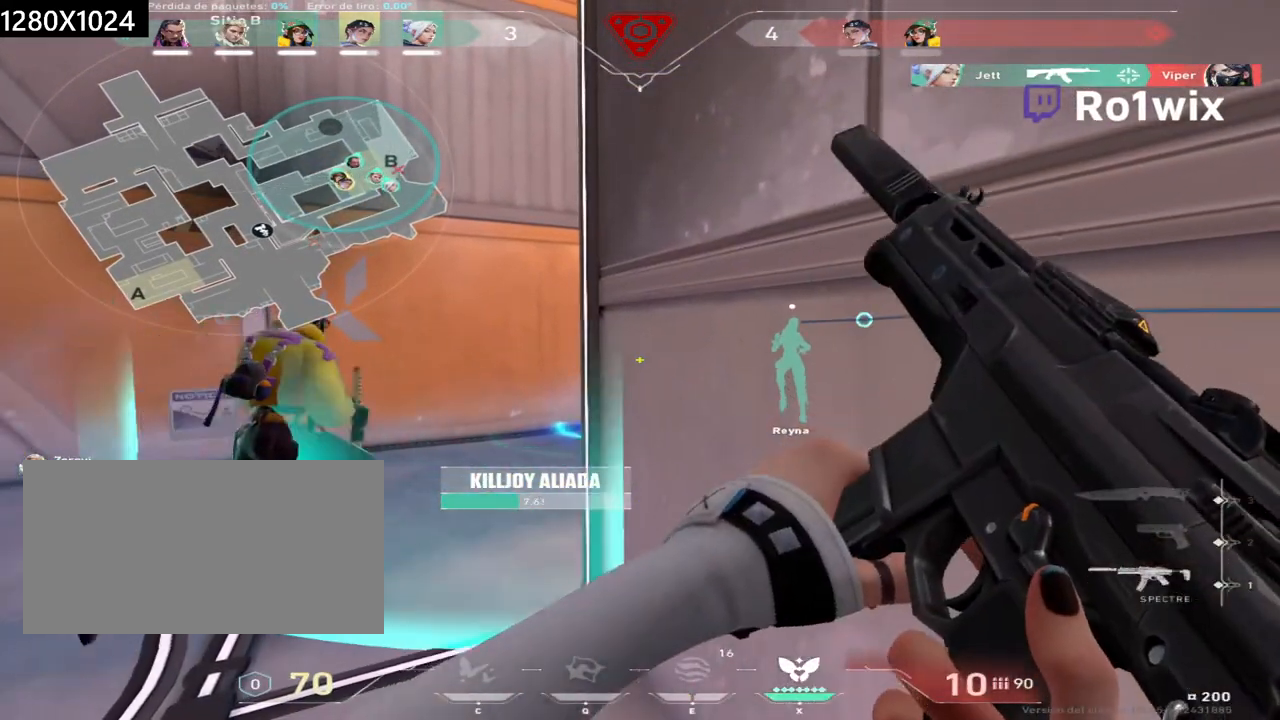
{"keys": ["a", "w"], "mouse": [], "events": [[33, "w", "down"], [133, "a", "up"], [300, "a", "down"]]}
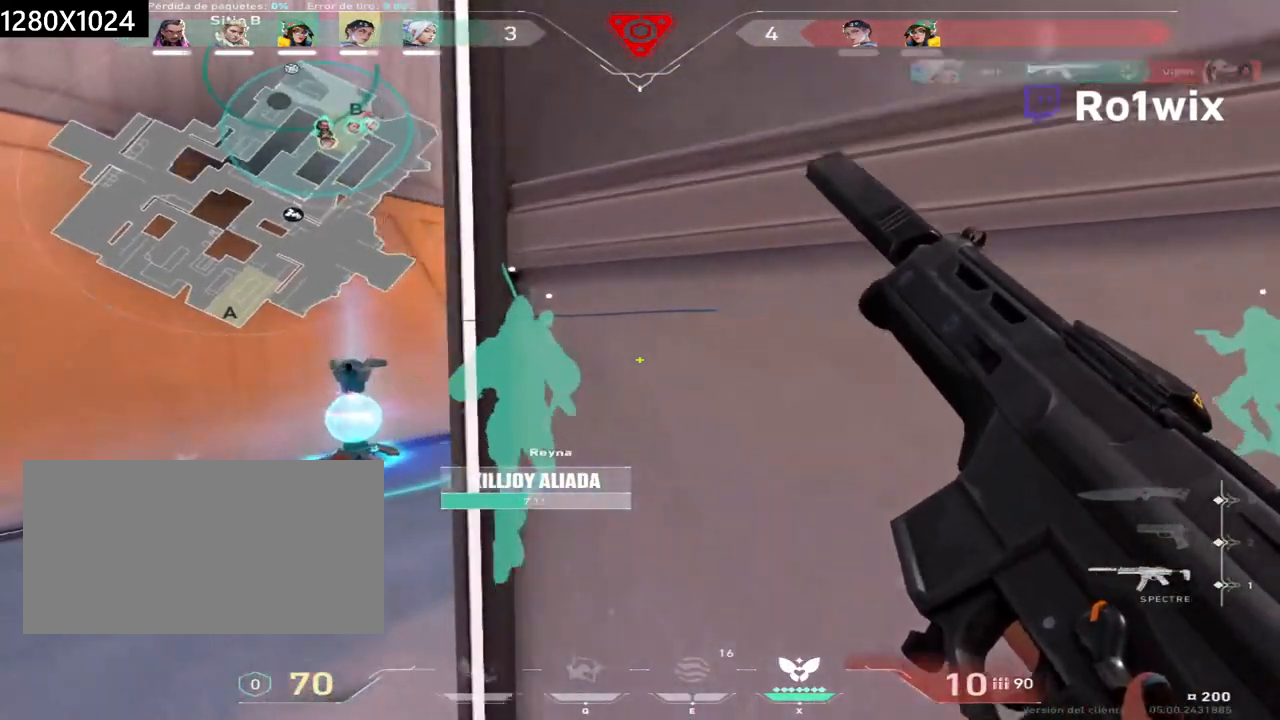
{"keys": ["d"], "mouse": [], "events": [[167, "a", "up"], [433, "d", "down"], [483, "w", "up"]]}
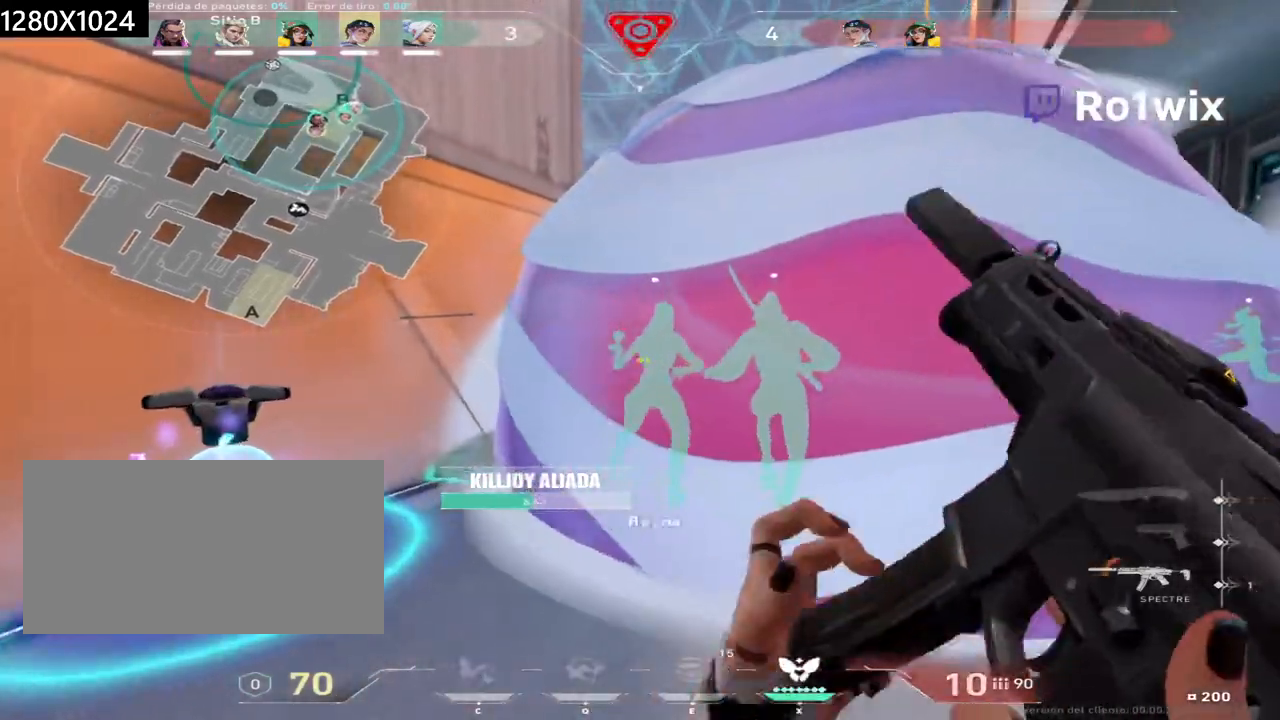
{"keys": ["w"], "mouse": [], "events": [[167, "w", "down"], [383, "d", "up"]]}
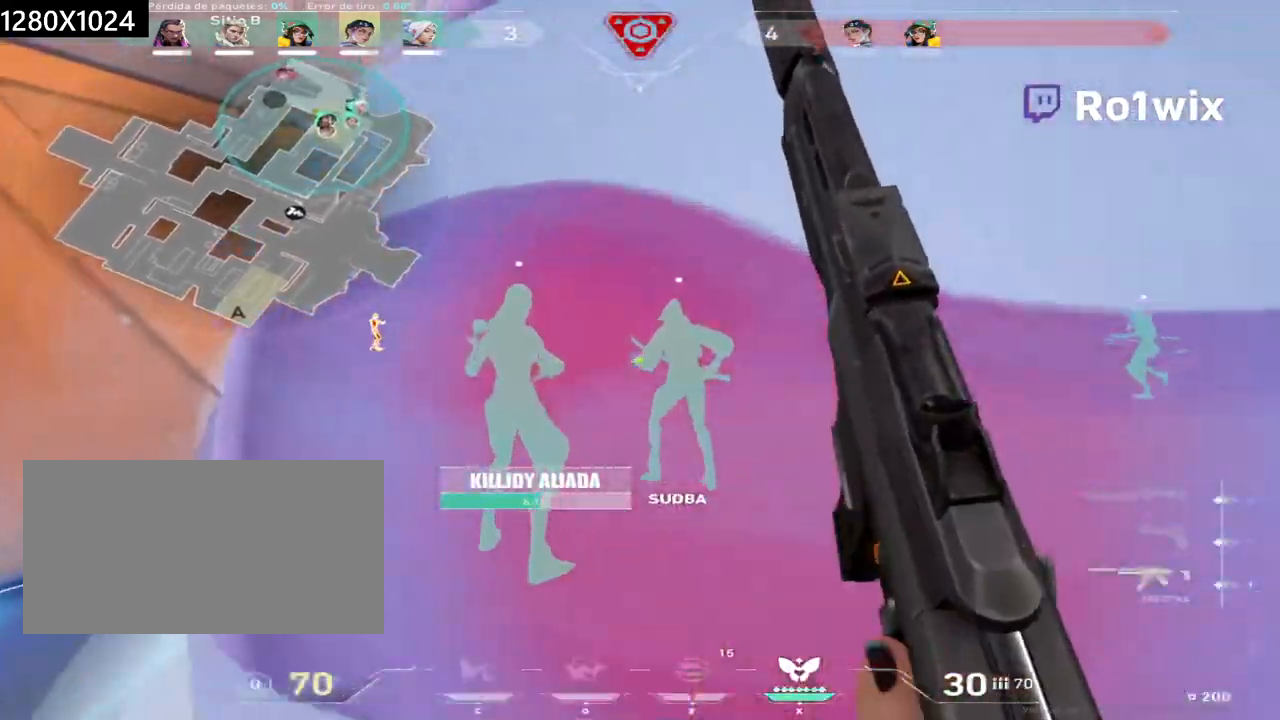
{"keys": ["d", "w"], "mouse": [], "events": [[267, "d", "down"]]}
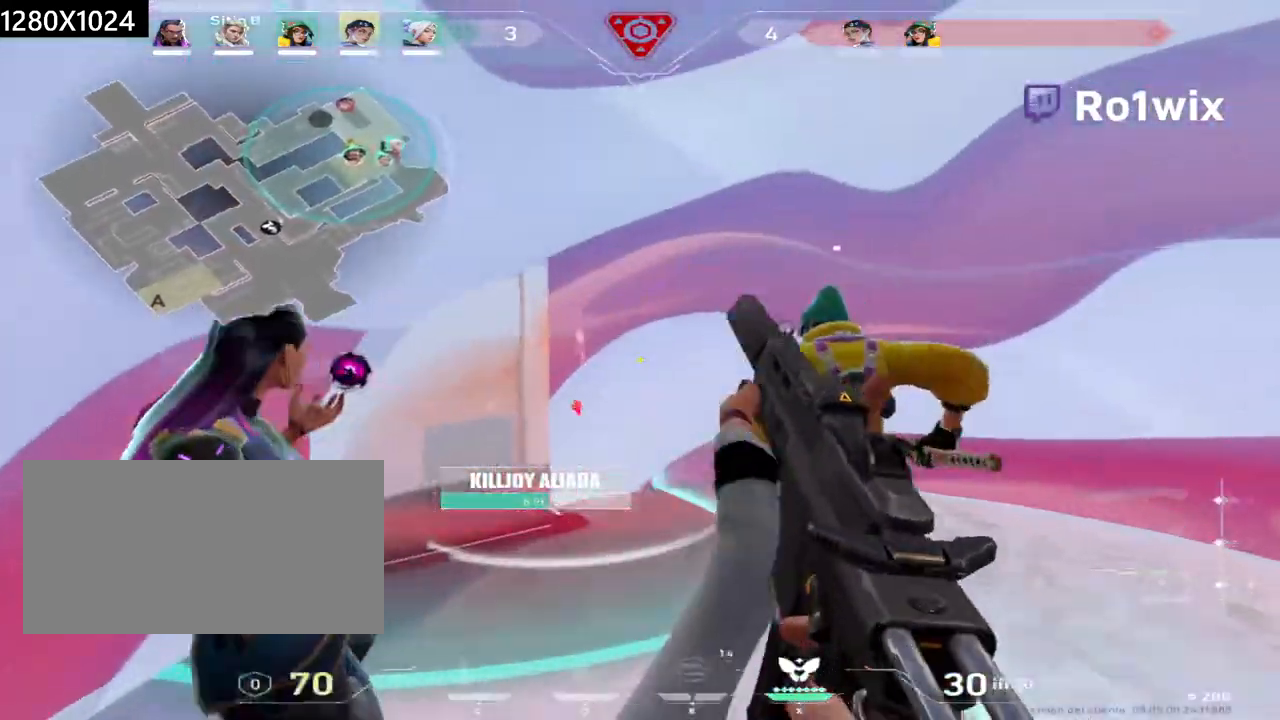
{"keys": ["d", "w"], "mouse": [], "events": []}
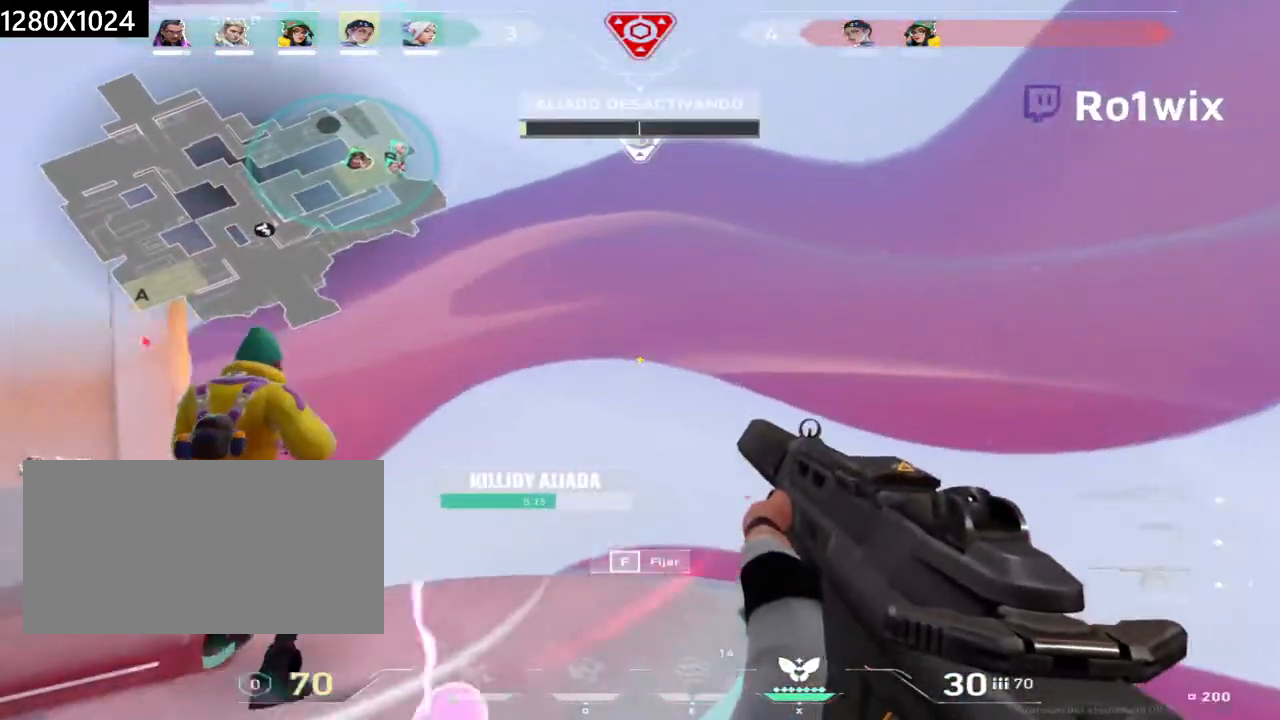
{"keys": ["d", "w"], "mouse": [], "events": [[33, "w", "up"], [300, "w", "down"]]}
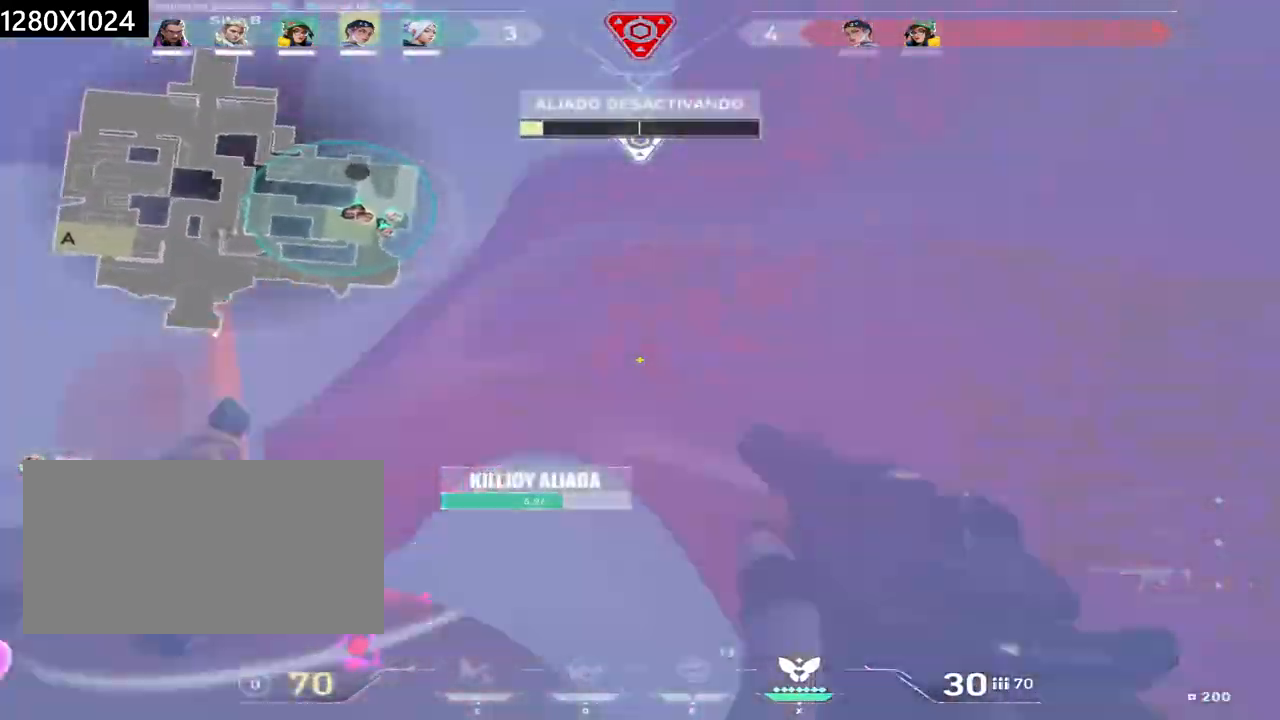
{"keys": [], "mouse": [], "events": [[300, "shift", "down"], [400, "w", "up"], [417, "shift", "up"], [450, "d", "up"]]}